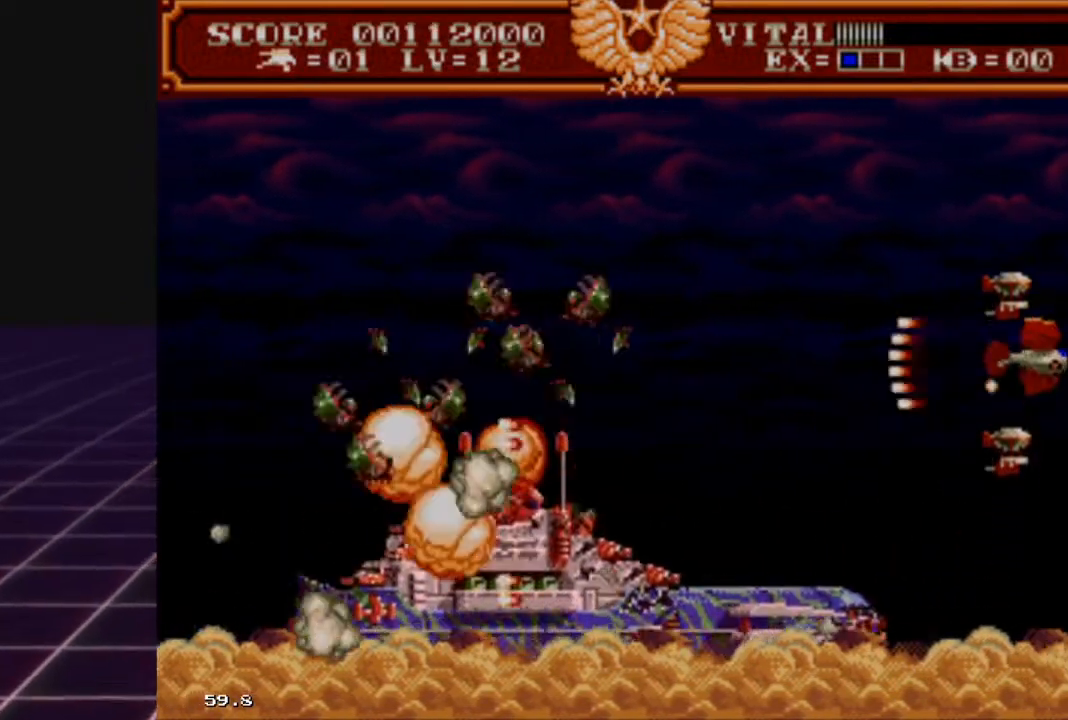
Gameplay with a controller (Xbox layout); each line is a JSON object with the inputs held at the frame after it. "events" lists button and stick changes between this image and that frame as [ms after this image, input, new state], when the widget could be followed in between.
{"buttons": ["L2"], "left_stick": "down", "right_stick": "center", "events": [[267, "left_stick", "center"], [400, "left_stick", "down"]]}
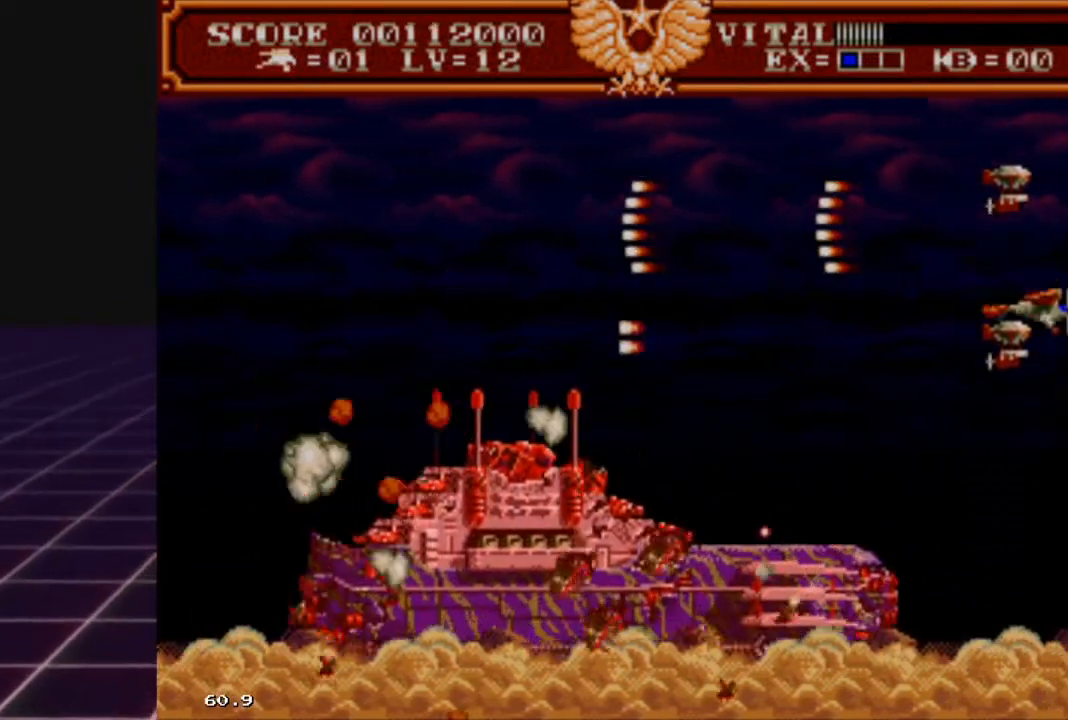
{"buttons": [], "left_stick": "up", "right_stick": "center", "events": [[233, "left_stick", "center"], [333, "L2", "up"], [467, "left_stick", "up"]]}
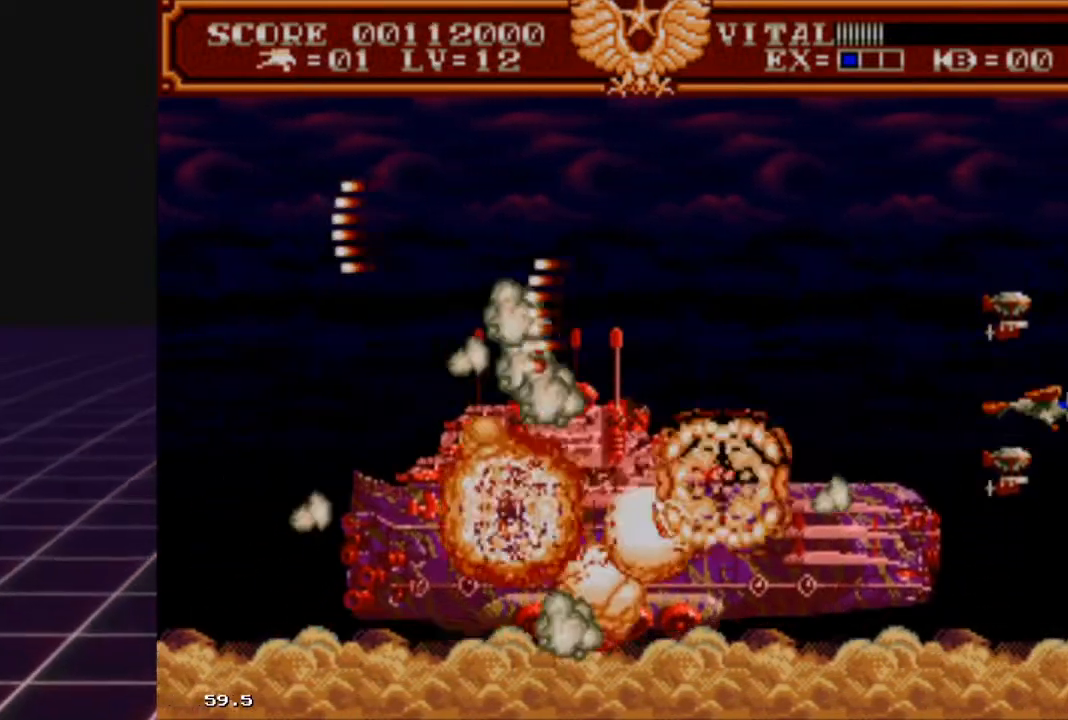
{"buttons": [], "left_stick": "center", "right_stick": "center", "events": [[267, "left_stick", "right"], [500, "left_stick", "center"]]}
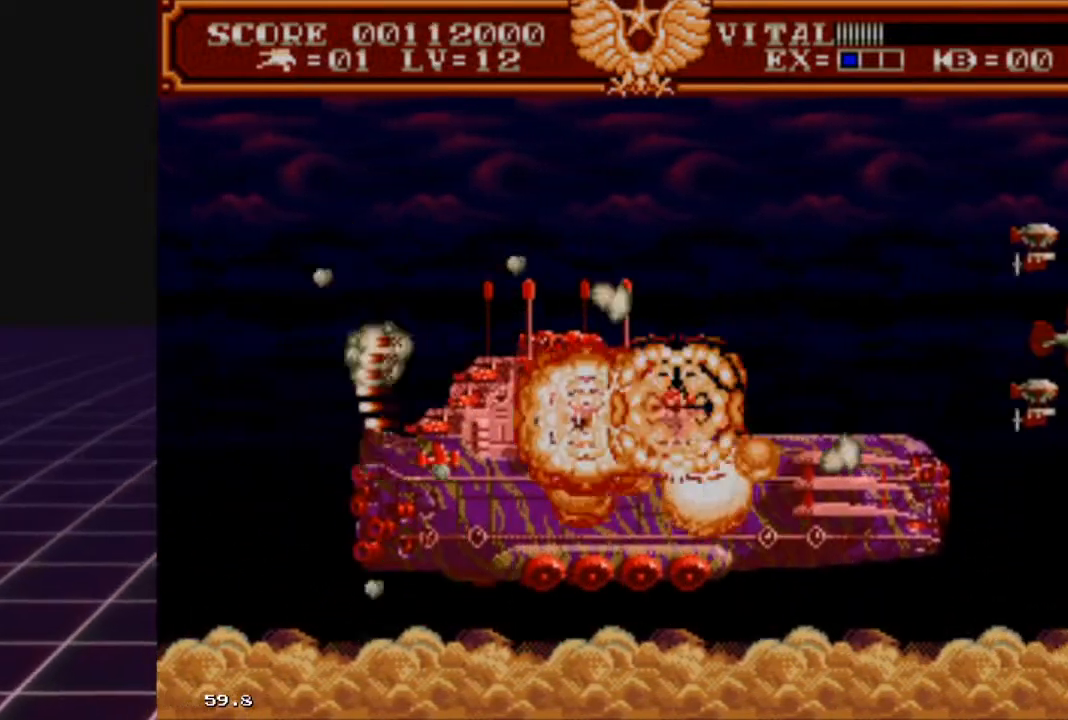
{"buttons": [], "left_stick": "down", "right_stick": "center", "events": [[33, "left_stick", "right"], [267, "left_stick", "down-right"], [500, "left_stick", "down"]]}
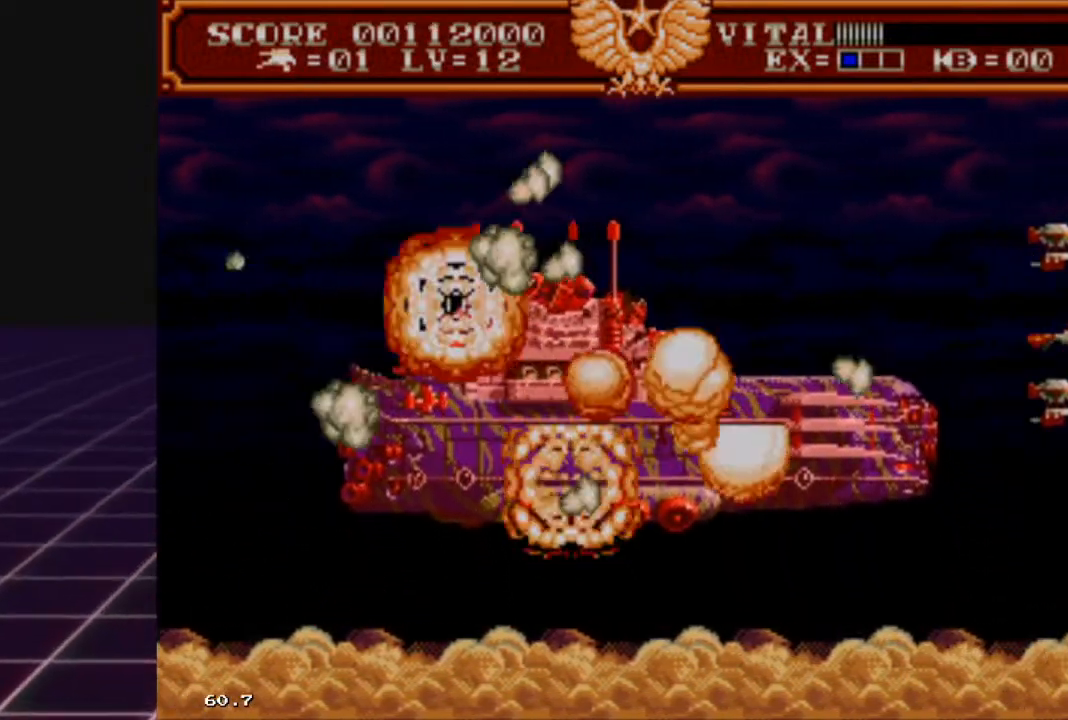
{"buttons": [], "left_stick": "center", "right_stick": "center", "events": [[167, "left_stick", "center"], [333, "left_stick", "down"], [467, "left_stick", "center"]]}
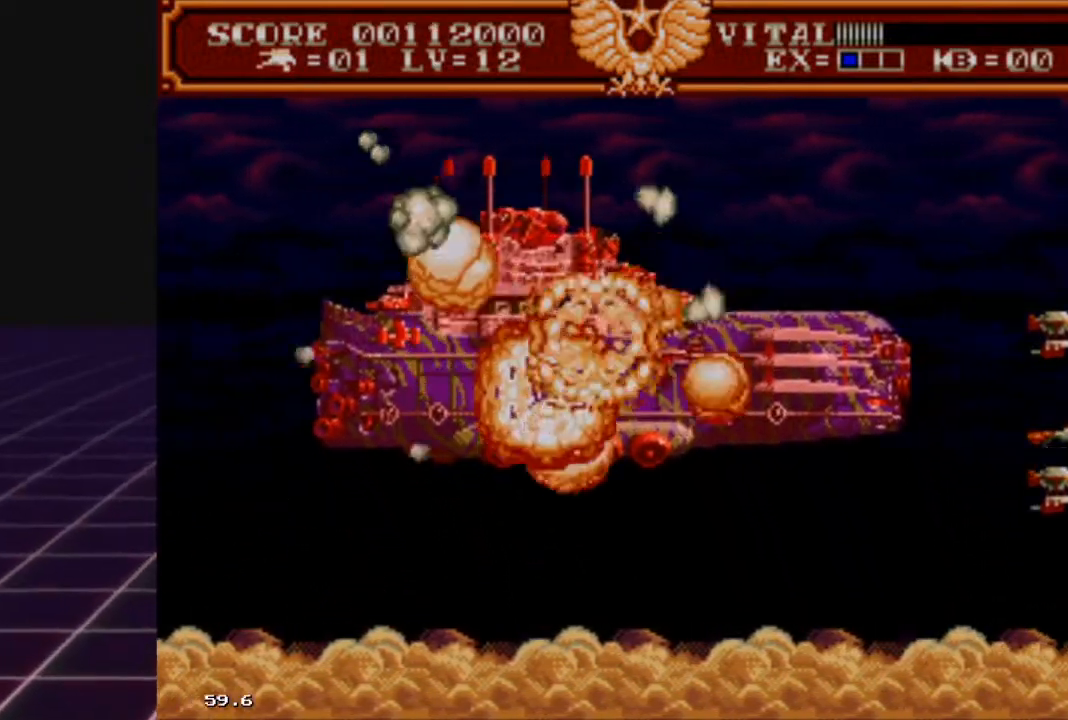
{"buttons": [], "left_stick": "down-right", "right_stick": "center", "events": [[100, "left_stick", "down"], [233, "left_stick", "up-left"], [400, "left_stick", "down-left"], [500, "left_stick", "down-right"]]}
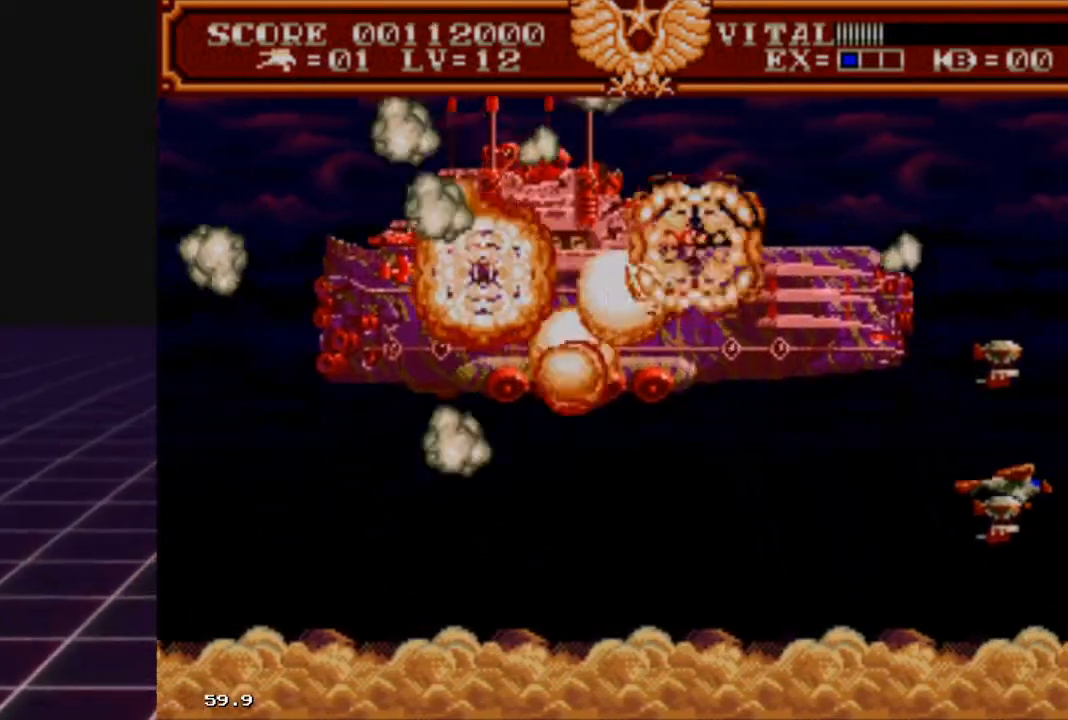
{"buttons": [], "left_stick": "left", "right_stick": "center", "events": [[233, "left_stick", "left"]]}
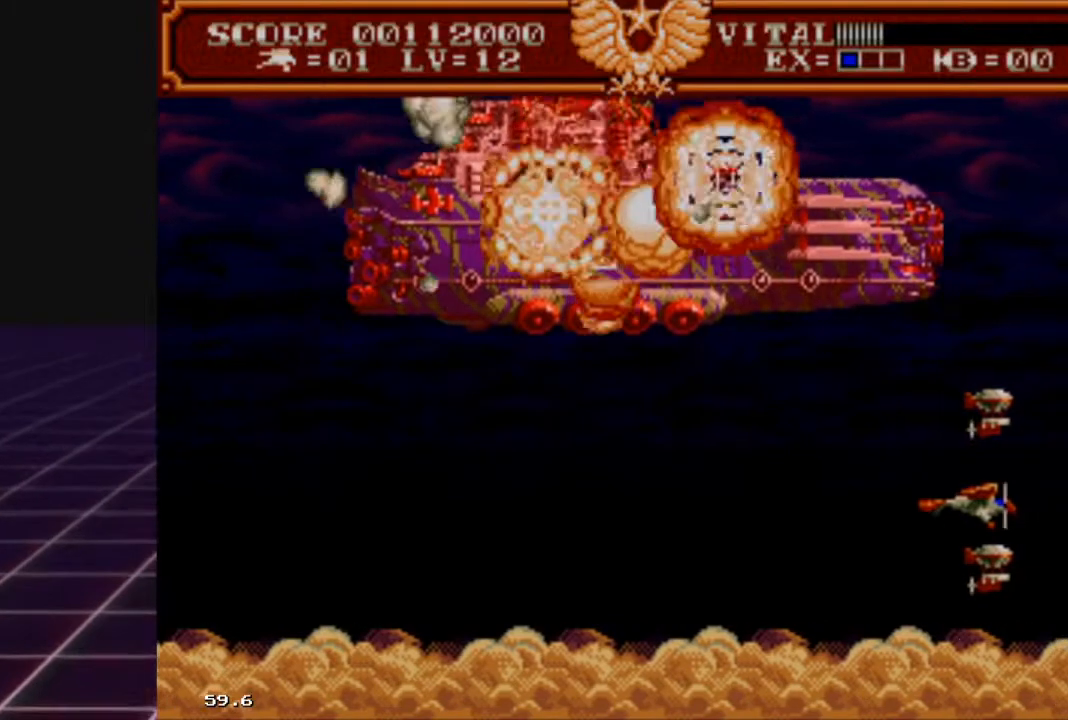
{"buttons": [], "left_stick": "right", "right_stick": "center", "events": [[433, "left_stick", "center"], [500, "left_stick", "right"]]}
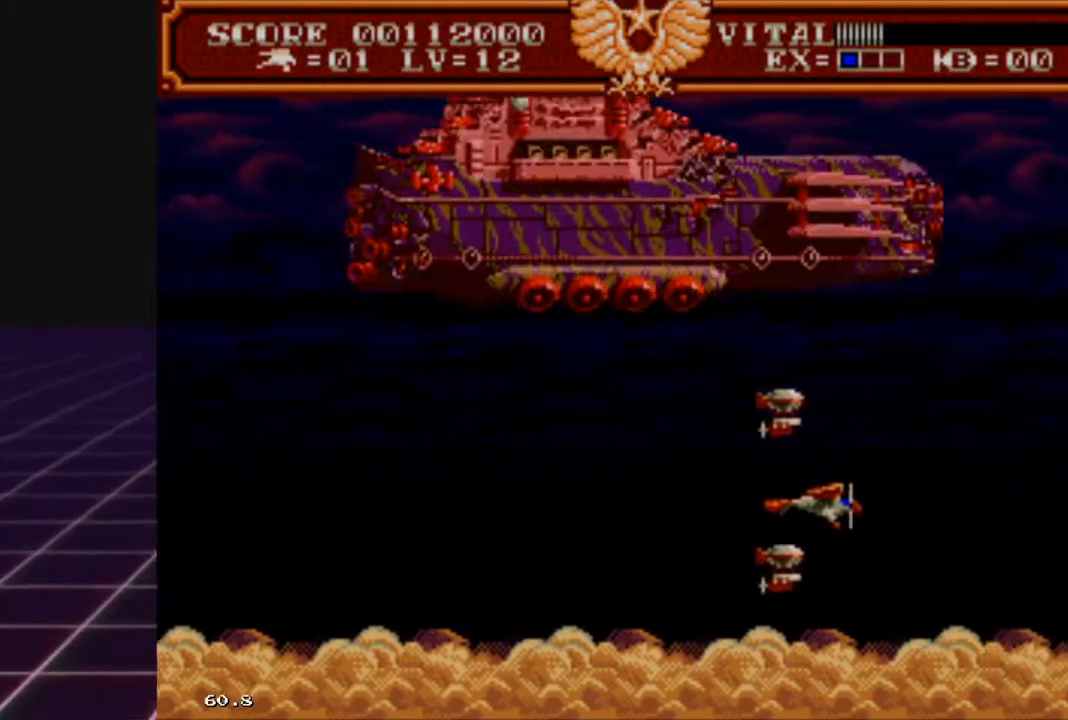
{"buttons": [], "left_stick": "right", "right_stick": "center", "events": []}
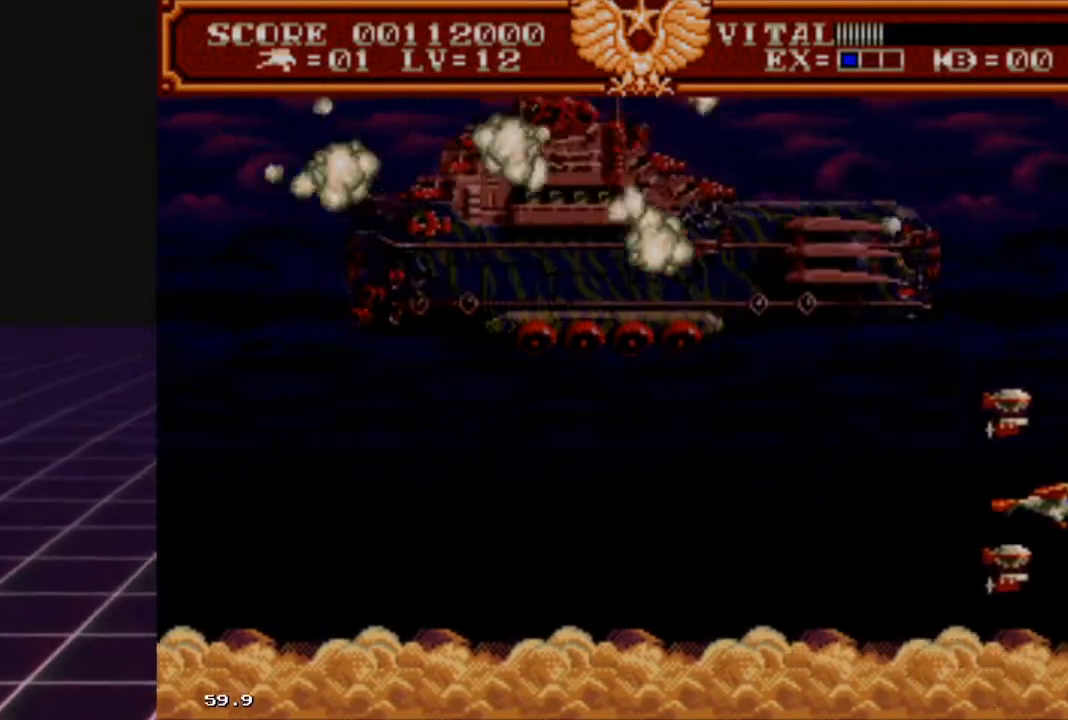
{"buttons": [], "left_stick": "up", "right_stick": "center", "events": [[67, "left_stick", "center"], [267, "left_stick", "up"]]}
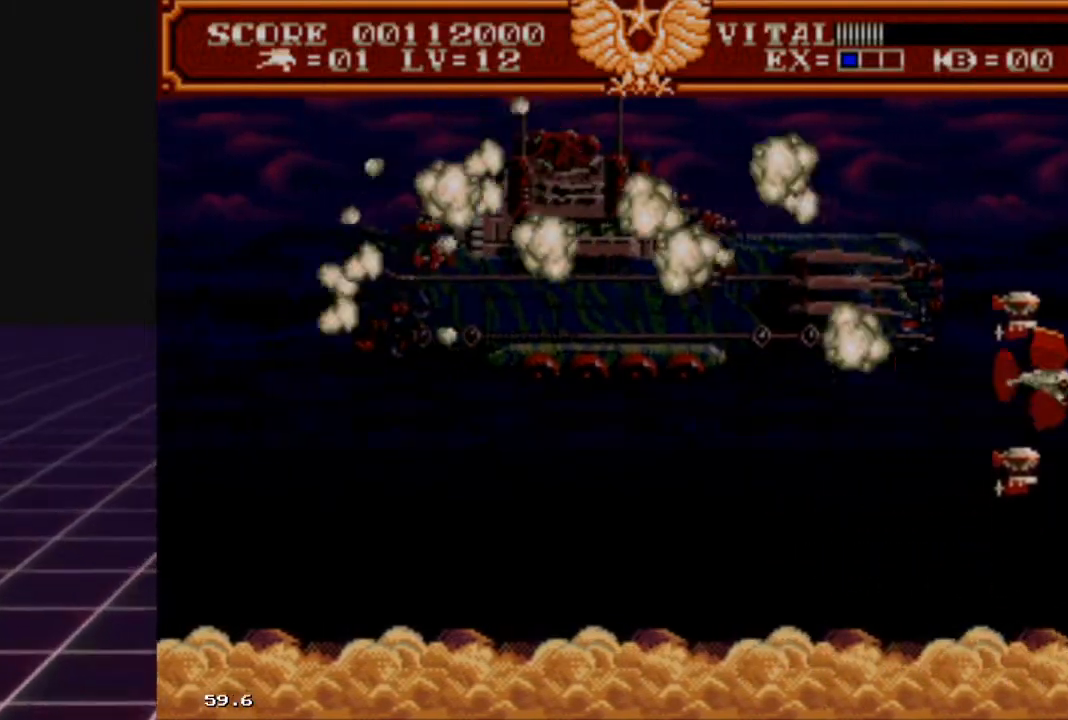
{"buttons": [], "left_stick": "up", "right_stick": "center", "events": [[67, "left_stick", "center"], [400, "left_stick", "up"]]}
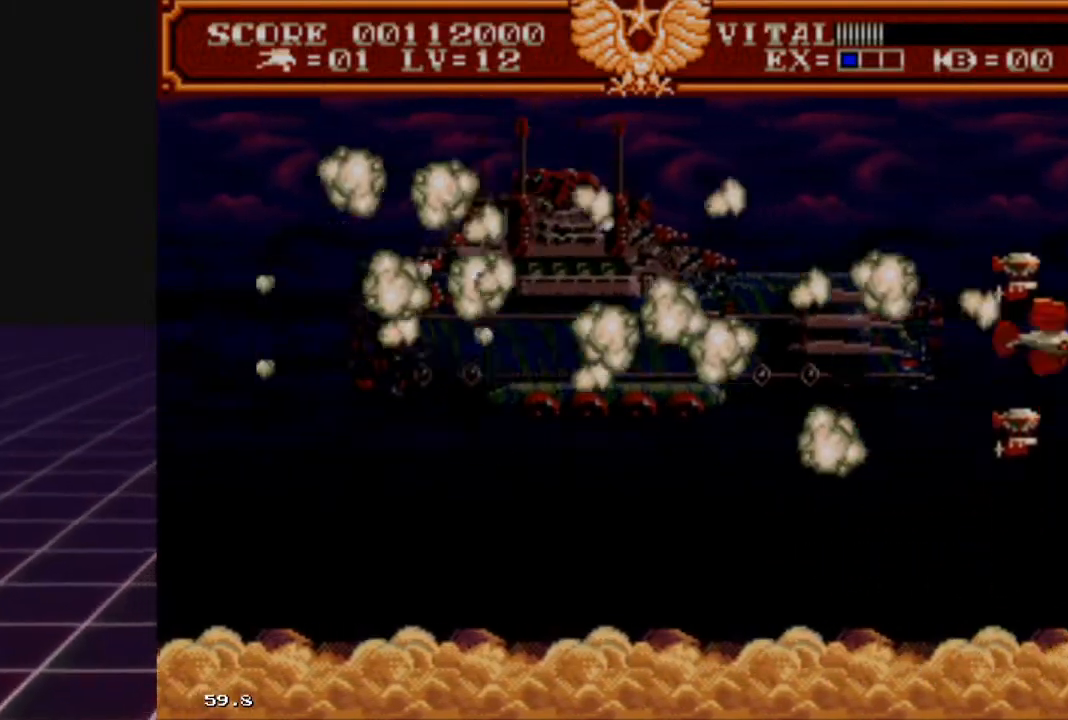
{"buttons": [], "left_stick": "center", "right_stick": "center", "events": [[67, "left_stick", "center"]]}
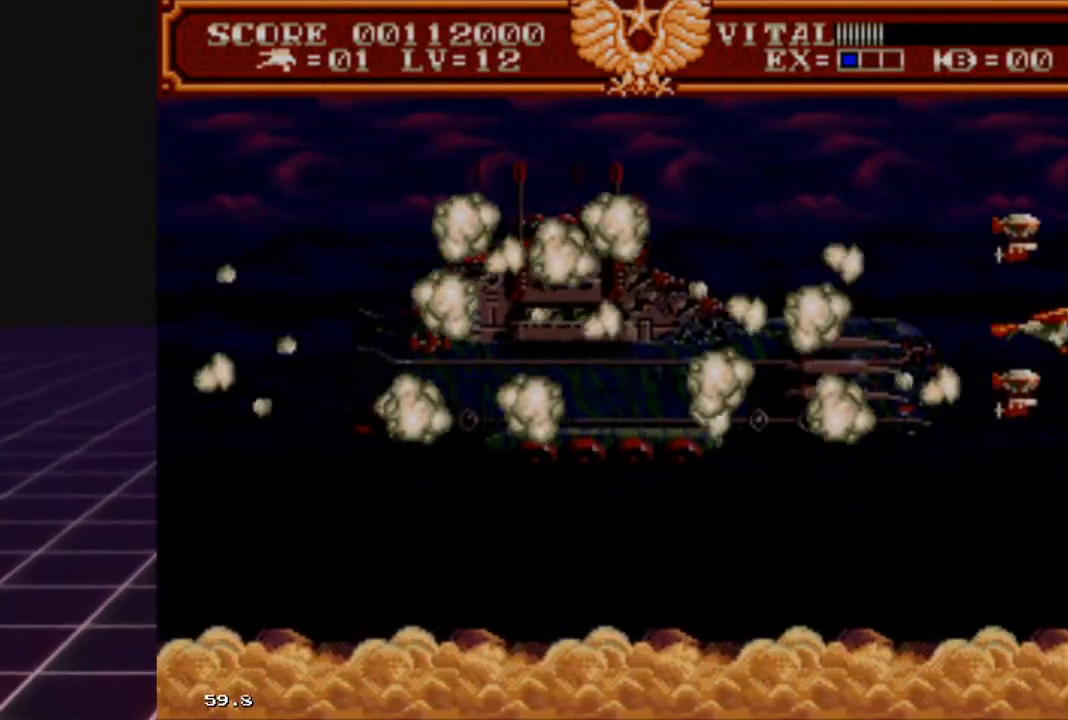
{"buttons": [], "left_stick": "center", "right_stick": "center", "events": []}
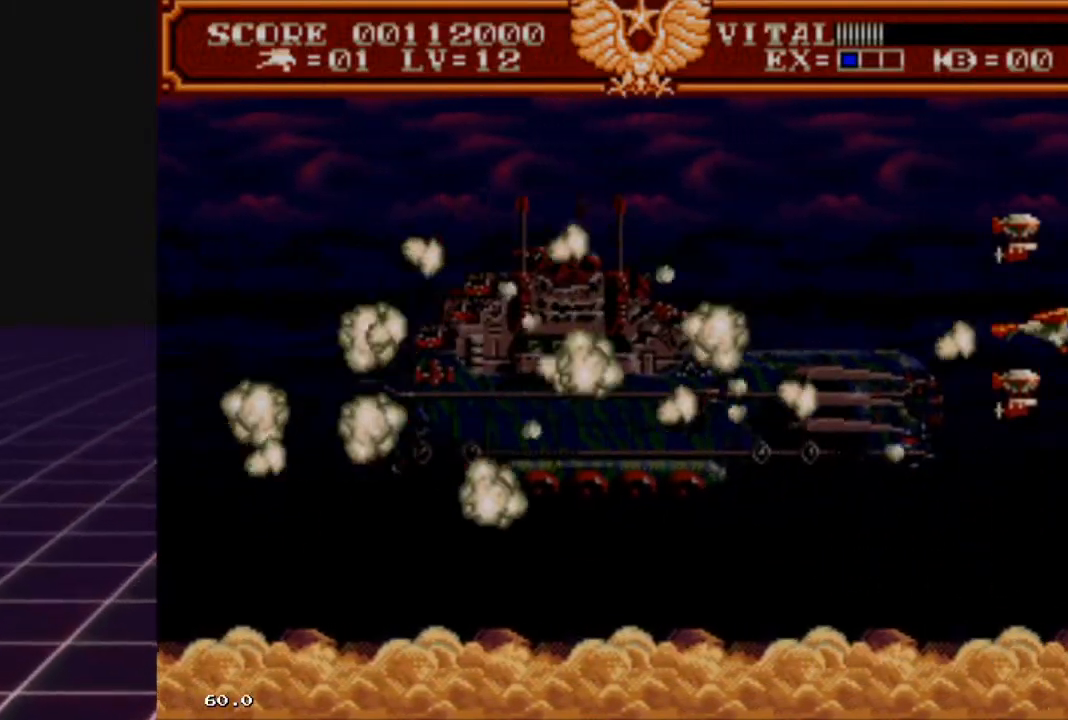
{"buttons": [], "left_stick": "up", "right_stick": "center", "events": [[467, "left_stick", "up"]]}
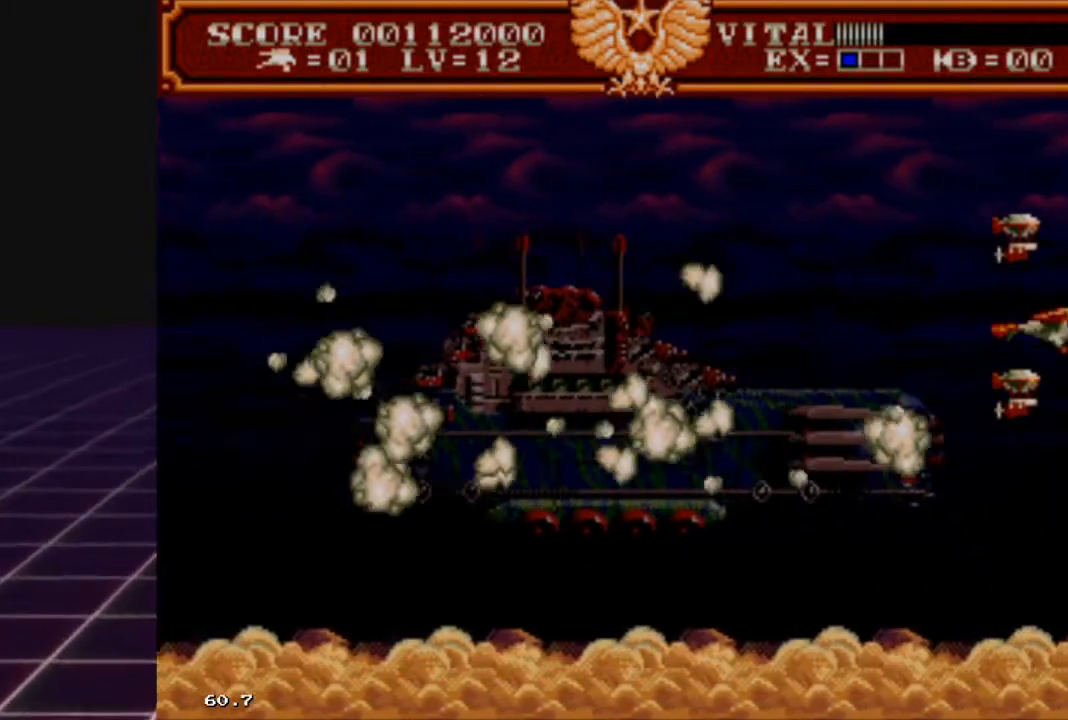
{"buttons": [], "left_stick": "center", "right_stick": "center", "events": [[33, "left_stick", "up-left"], [267, "left_stick", "left"], [400, "left_stick", "center"]]}
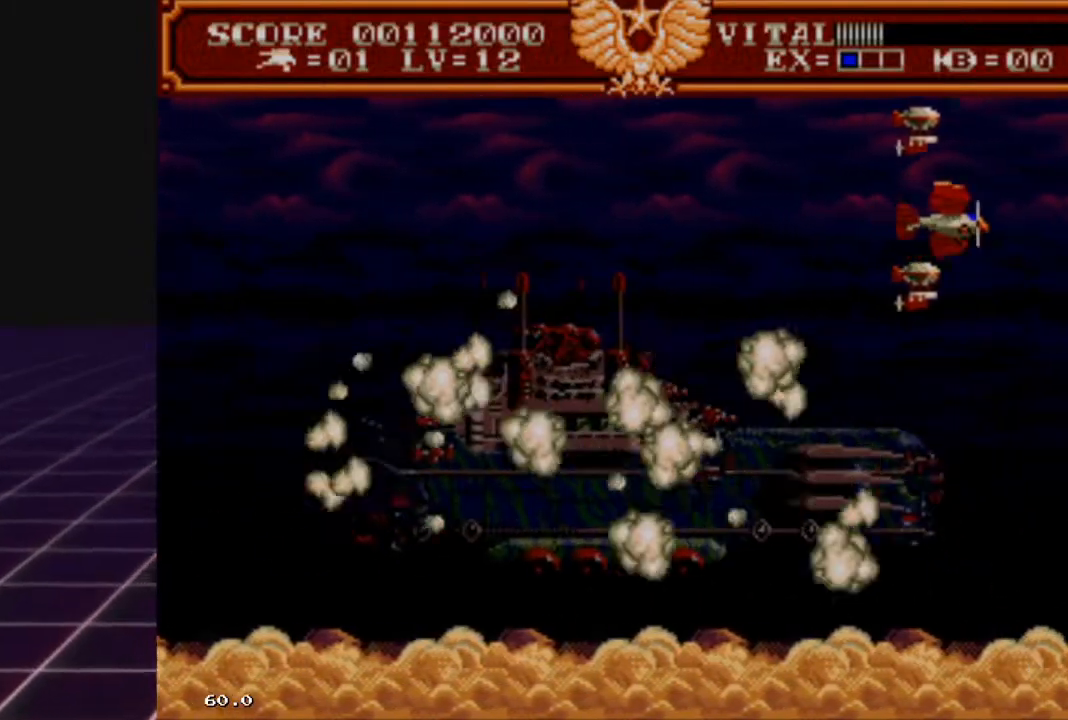
{"buttons": [], "left_stick": "center", "right_stick": "center", "events": [[100, "left_stick", "left"], [367, "left_stick", "center"]]}
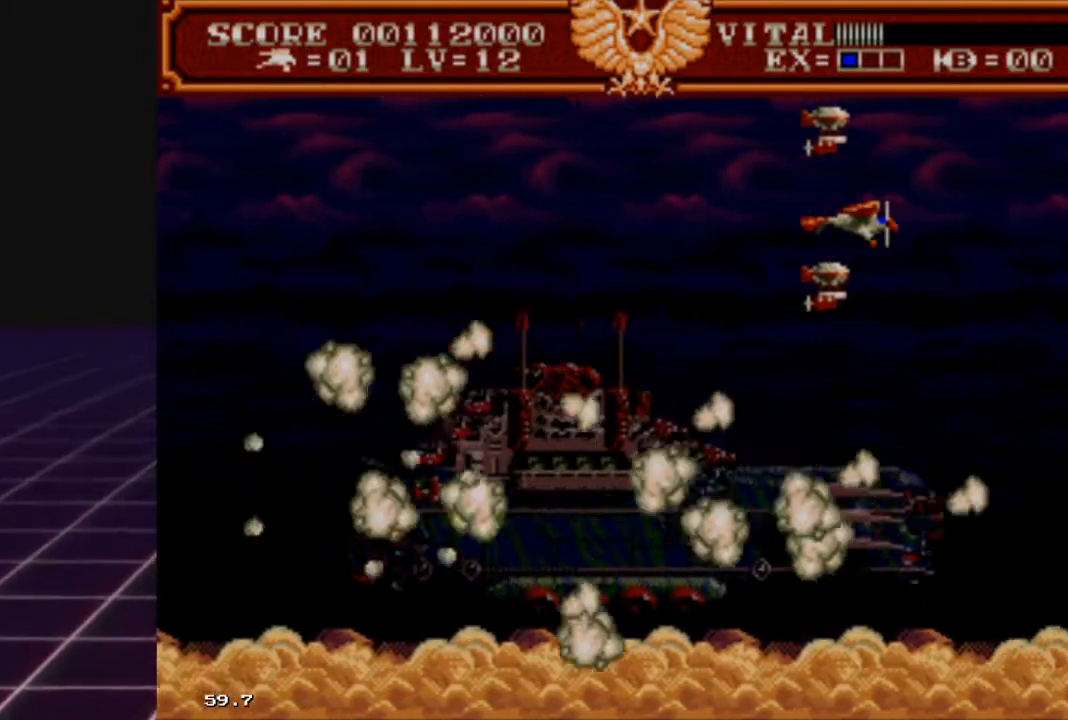
{"buttons": [], "left_stick": "center", "right_stick": "center", "events": []}
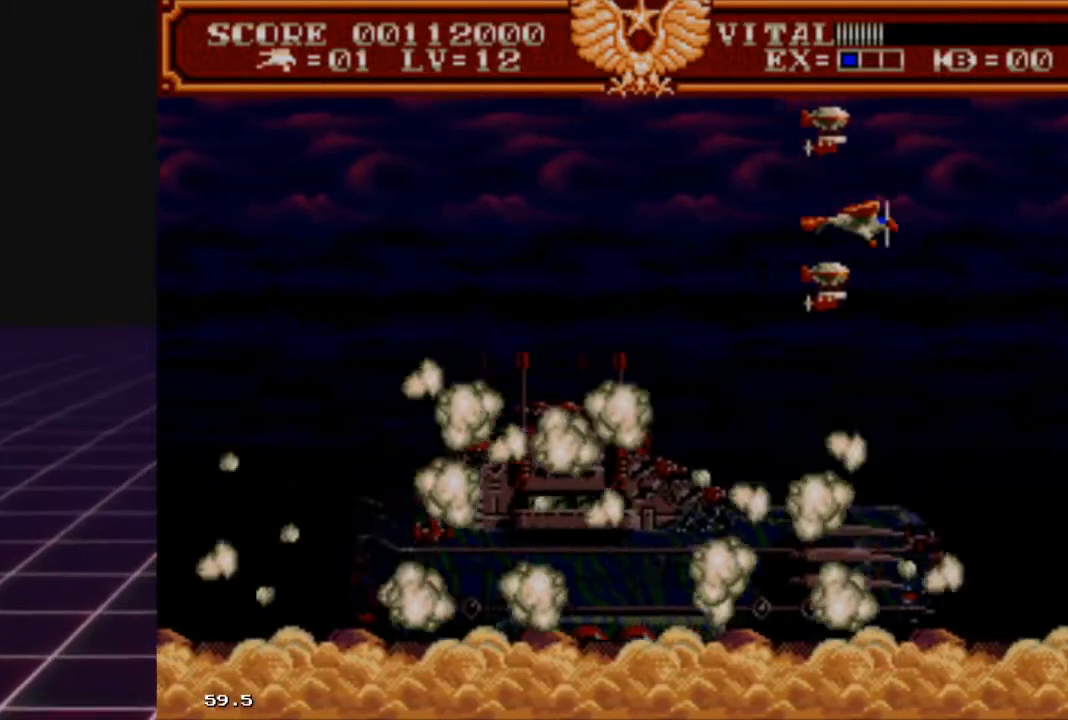
{"buttons": [], "left_stick": "center", "right_stick": "center", "events": []}
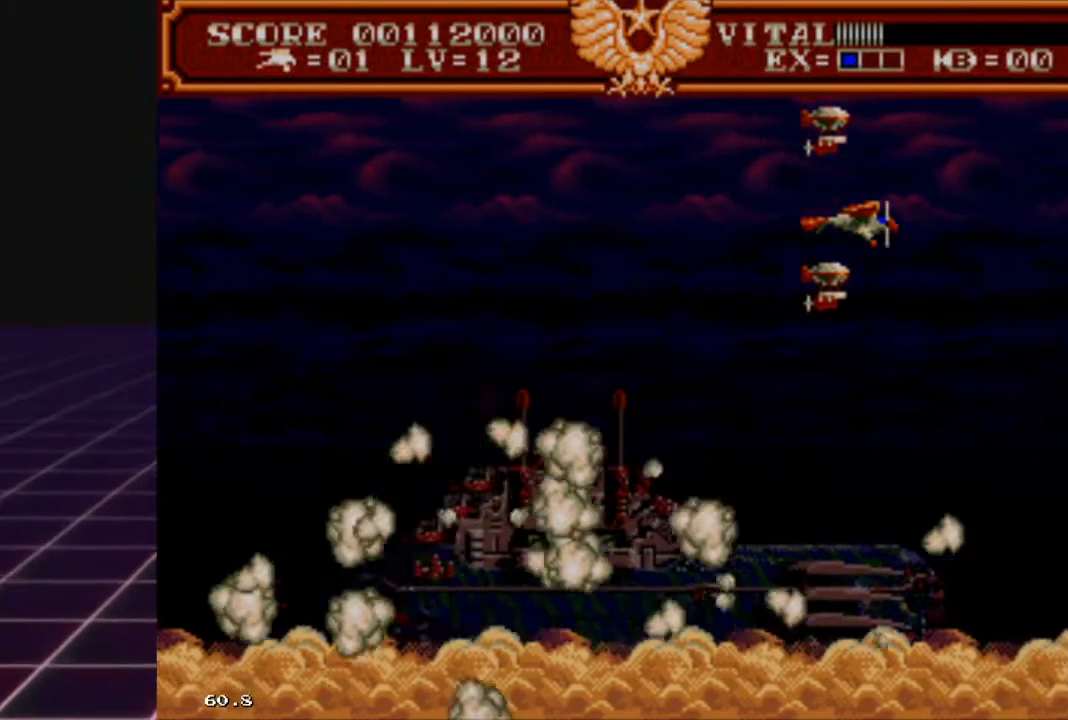
{"buttons": [], "left_stick": "left", "right_stick": "center", "events": [[333, "left_stick", "left"]]}
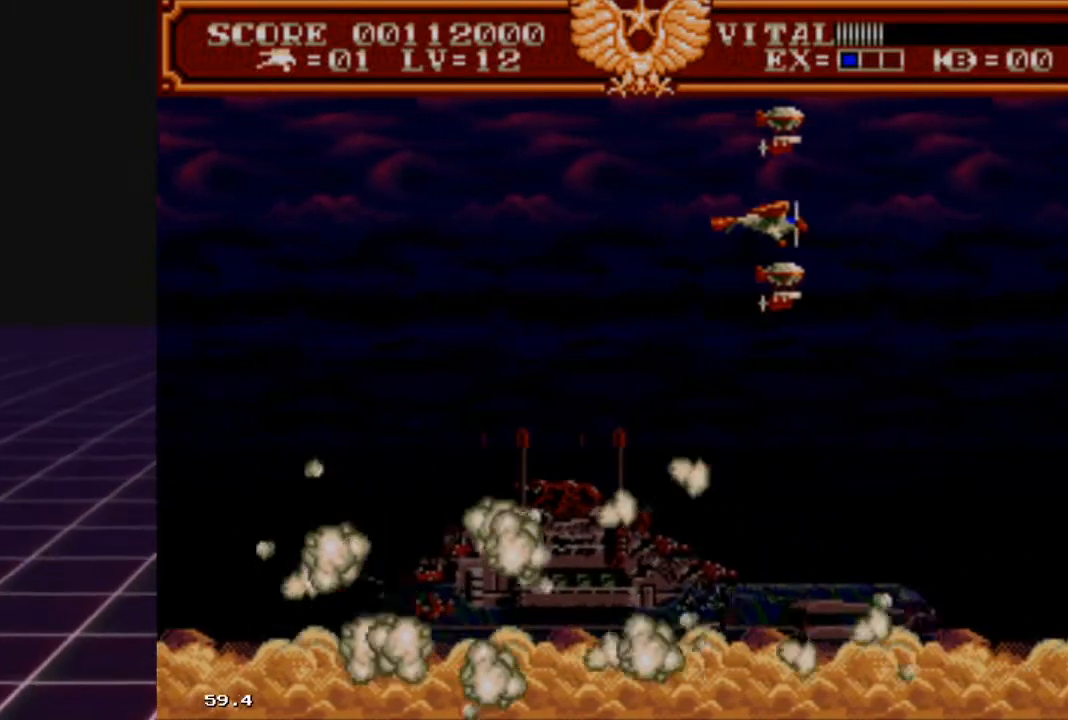
{"buttons": [], "left_stick": "down-right", "right_stick": "center", "events": [[300, "left_stick", "down-left"], [467, "left_stick", "down-right"]]}
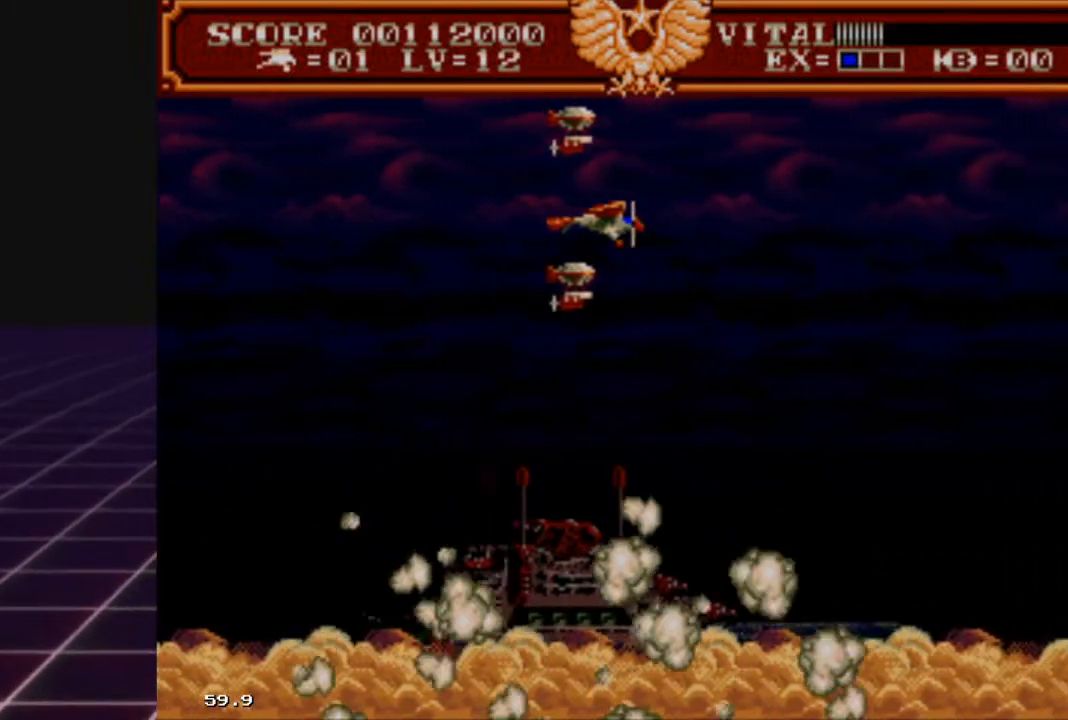
{"buttons": [], "left_stick": "down", "right_stick": "center", "events": [[67, "left_stick", "down"]]}
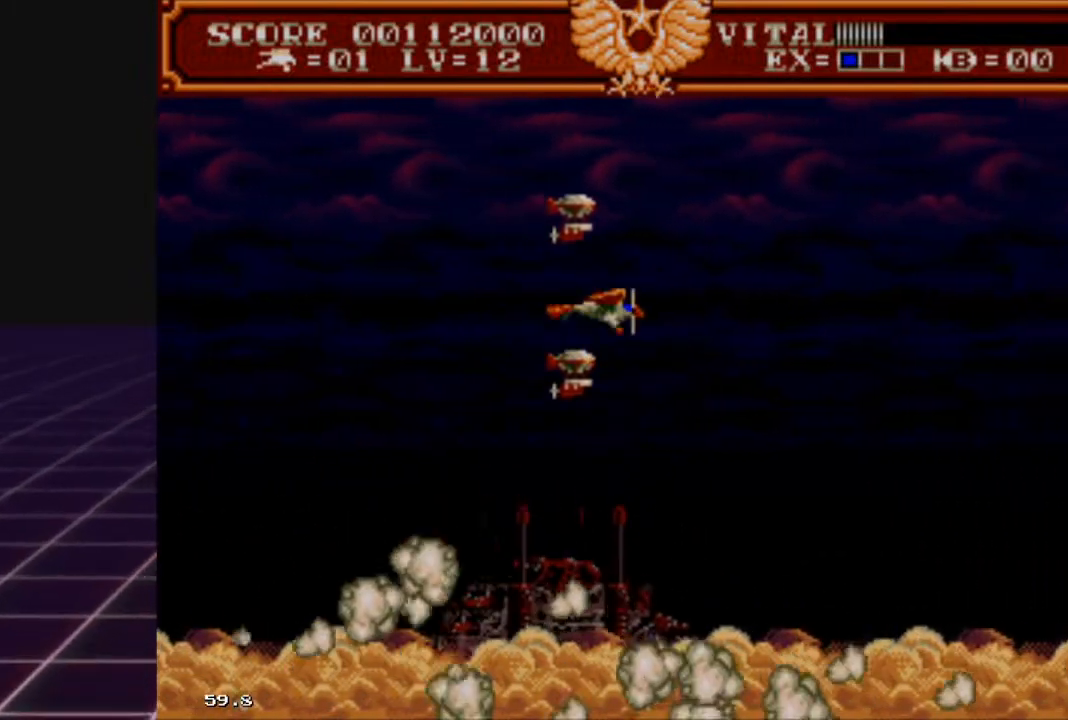
{"buttons": [], "left_stick": "center", "right_stick": "center", "events": [[100, "left_stick", "center"]]}
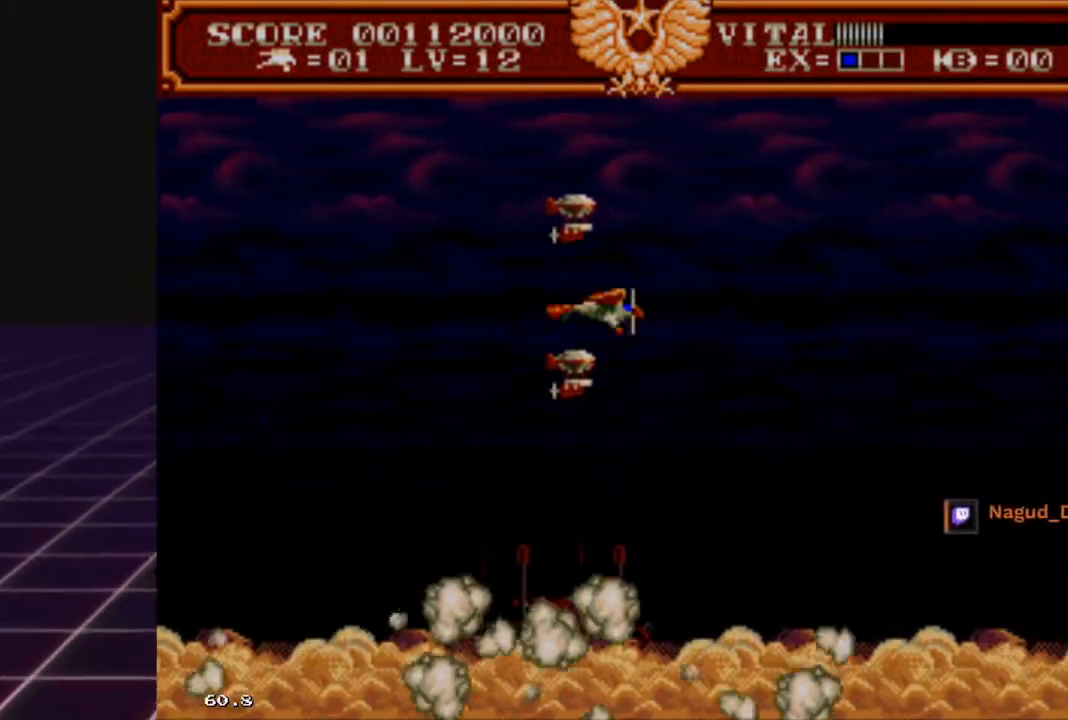
{"buttons": [], "left_stick": "center", "right_stick": "center", "events": []}
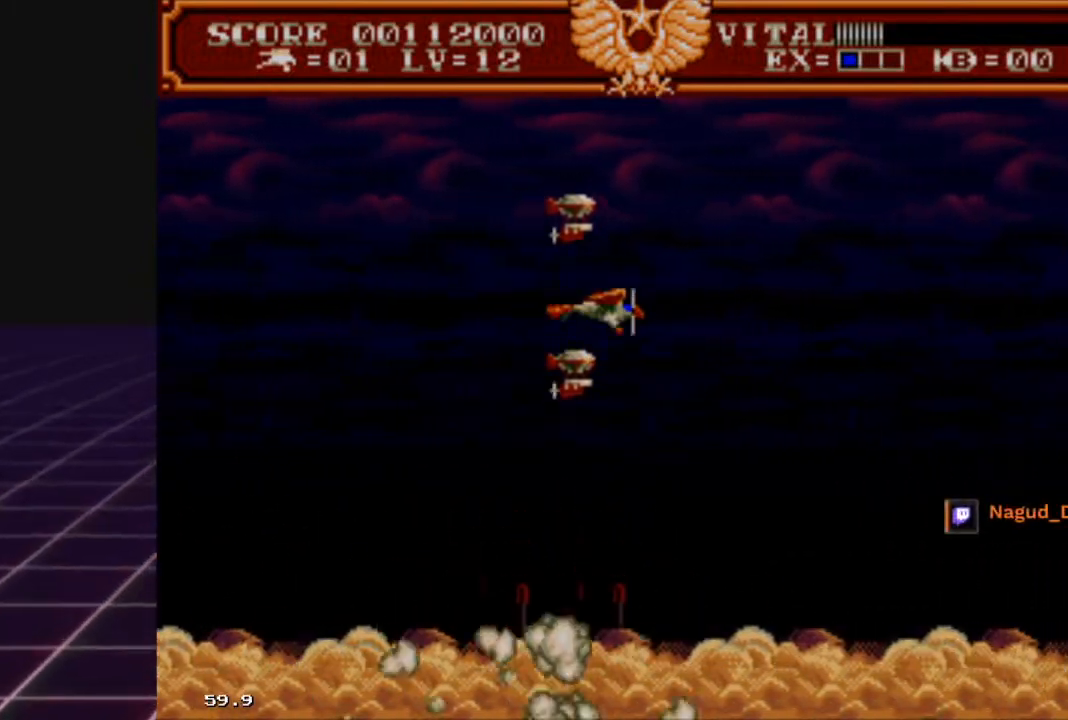
{"buttons": [], "left_stick": "center", "right_stick": "center", "events": []}
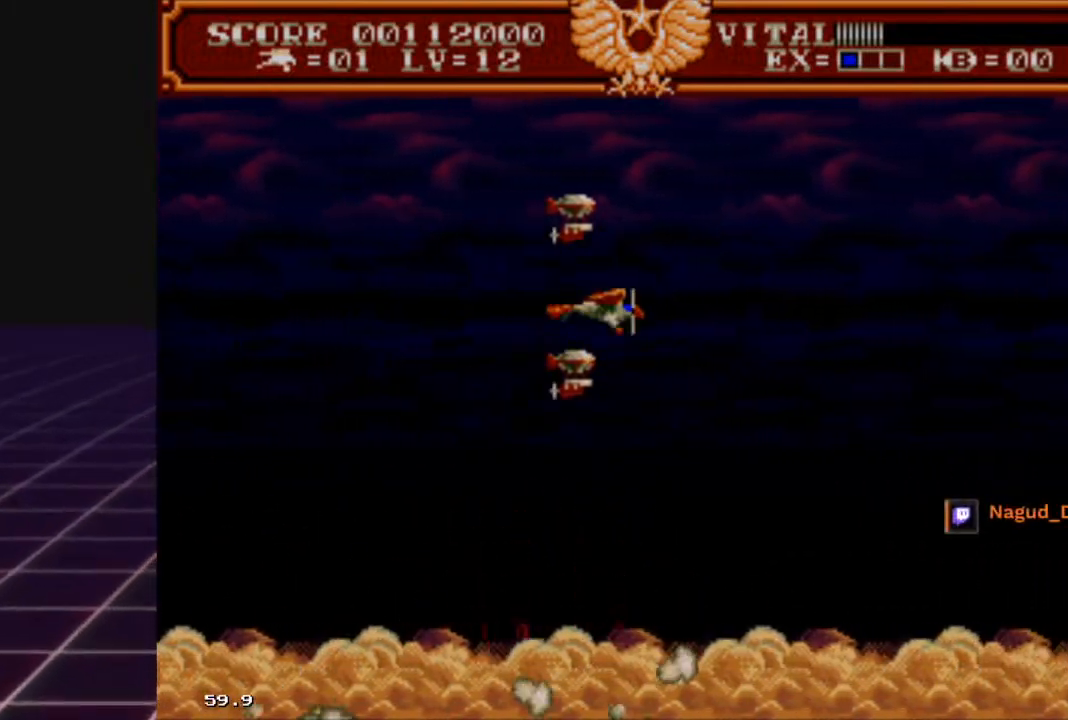
{"buttons": [], "left_stick": "center", "right_stick": "center", "events": []}
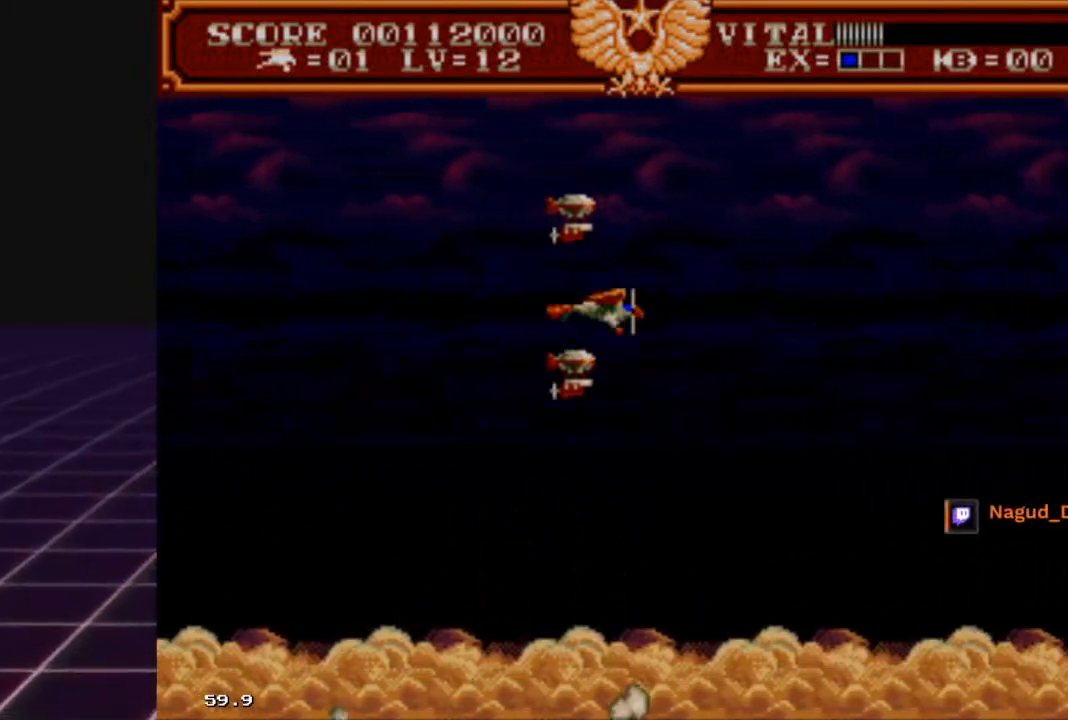
{"buttons": [], "left_stick": "center", "right_stick": "center", "events": []}
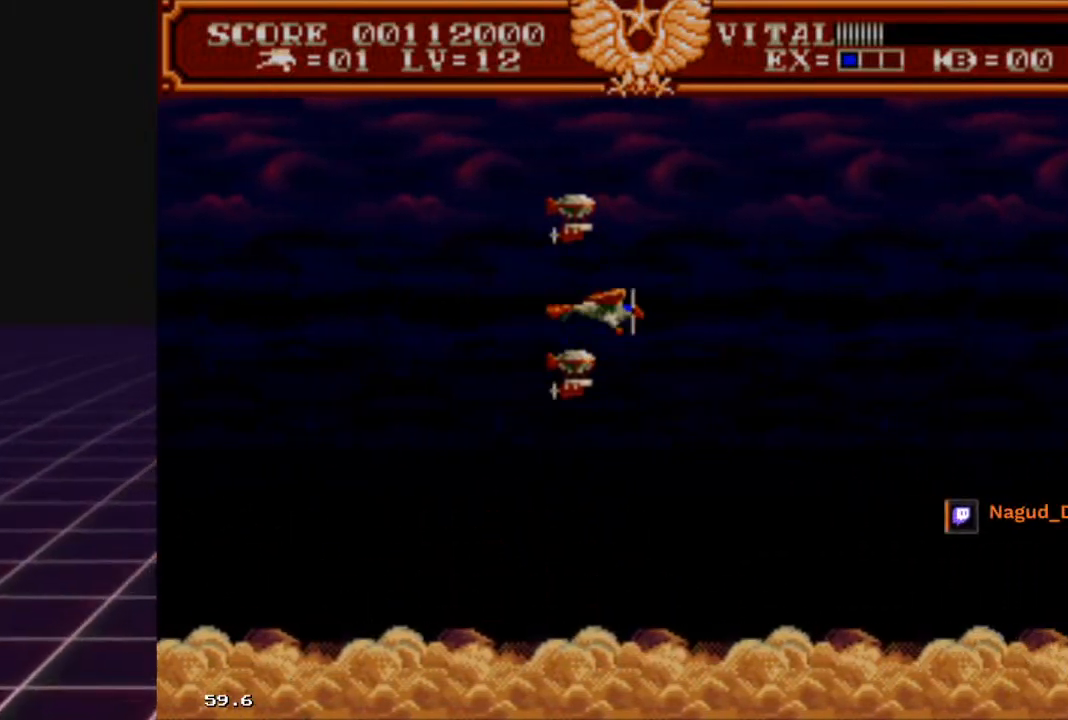
{"buttons": [], "left_stick": "center", "right_stick": "center", "events": []}
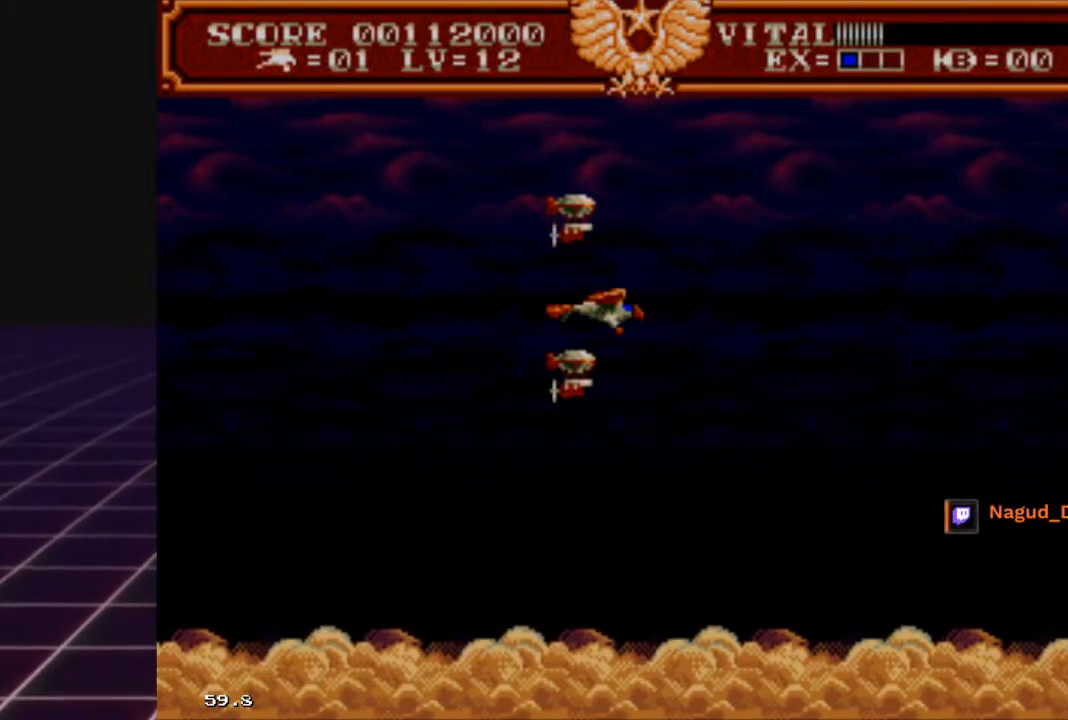
{"buttons": [], "left_stick": "center", "right_stick": "center", "events": [[167, "left_stick", "right"], [333, "left_stick", "center"]]}
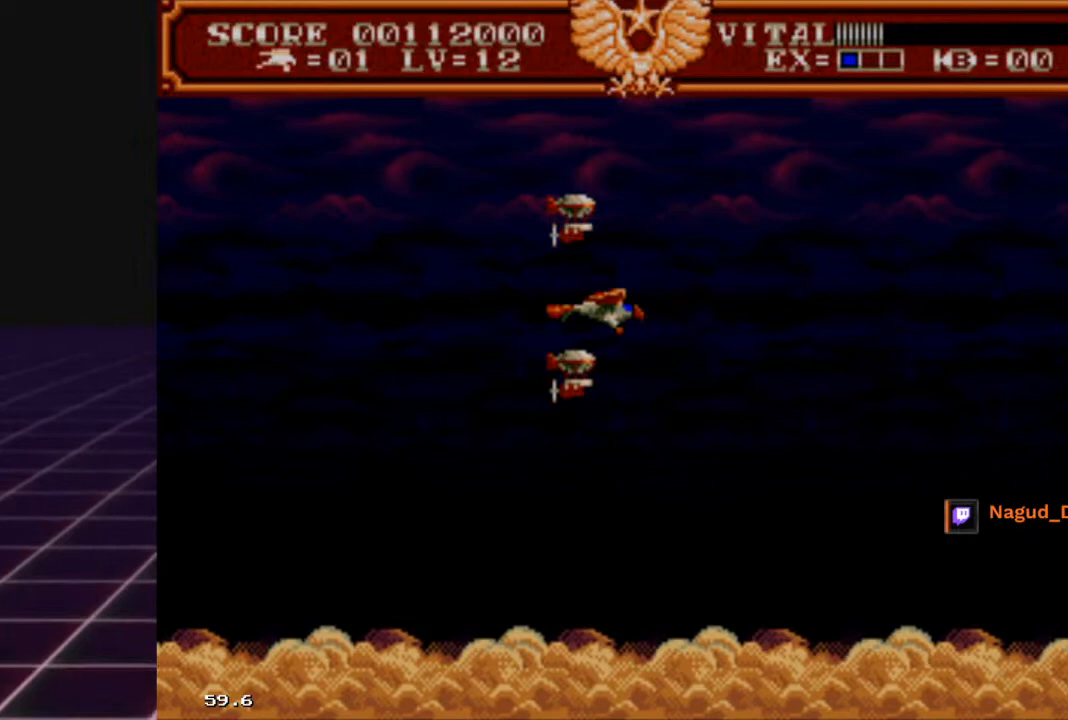
{"buttons": [], "left_stick": "center", "right_stick": "center", "events": []}
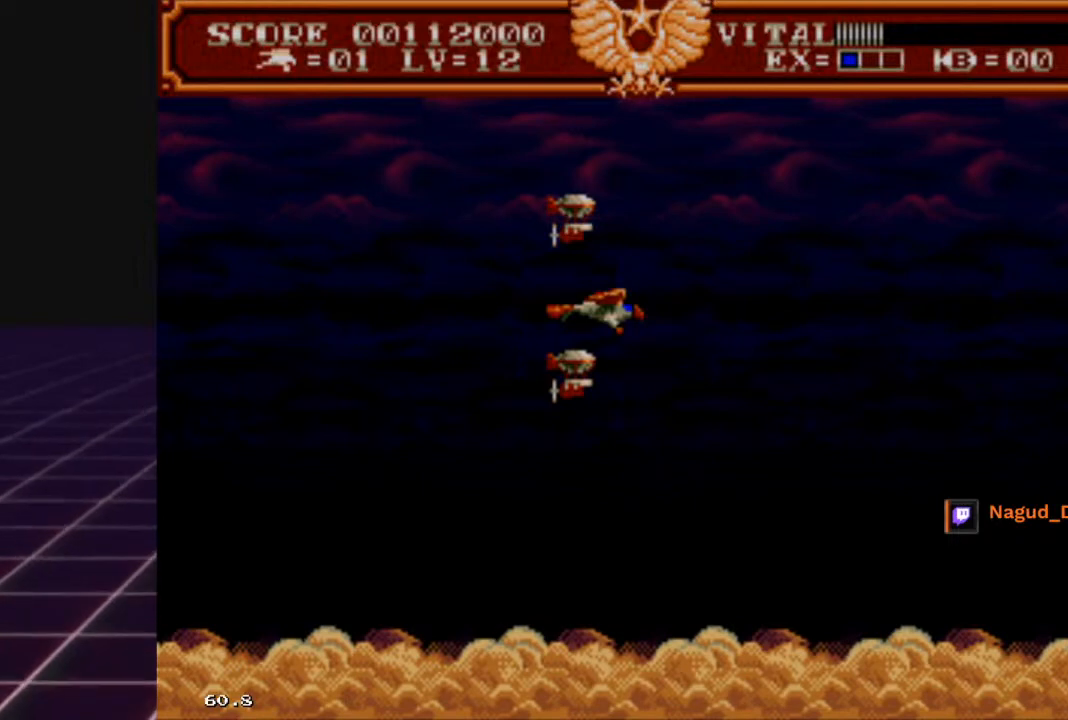
{"buttons": [], "left_stick": "center", "right_stick": "center", "events": []}